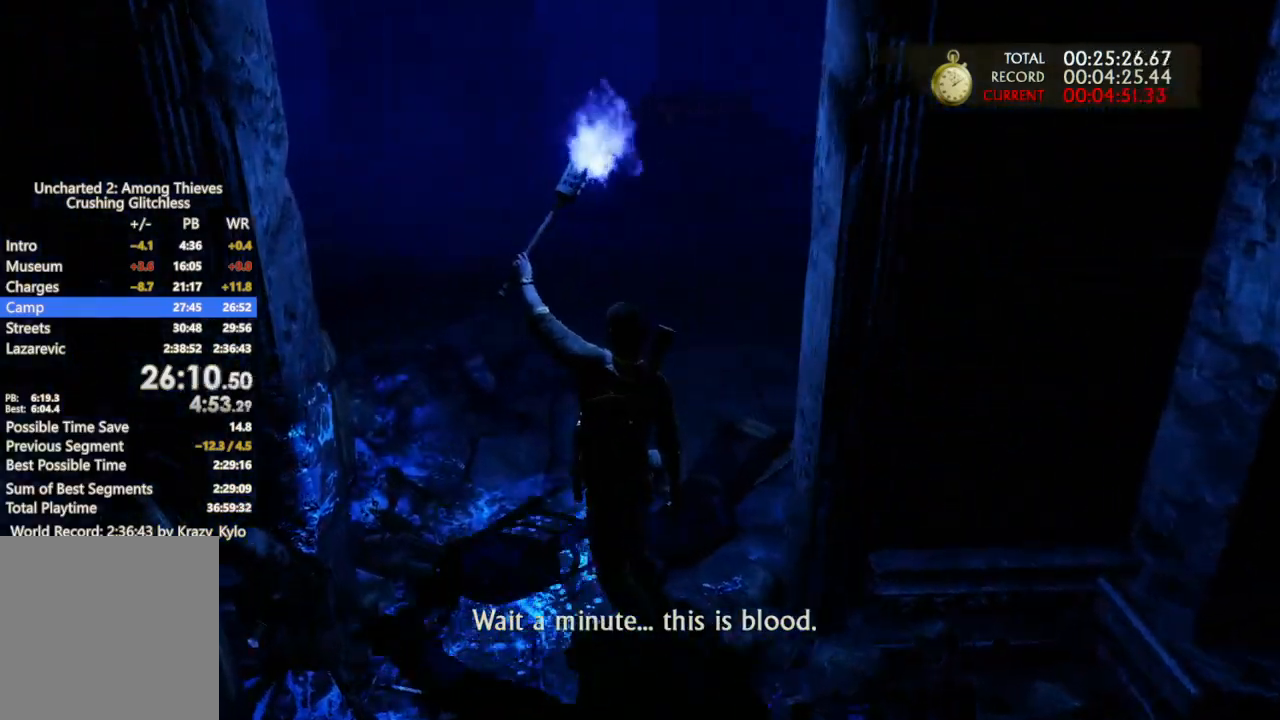
Gameplay with a controller (PlayStation layout); each line is a JSON object with the inputs held at the frame after it. "button_events" lists button changes between this image and that frame as [ms after this image, input, new state], when the widget could be followed in between (sticks are given only as held states). Not read: HOME L1 L2 L3 R2 R3 SELECT START TOUCHPAD.
{"buttons": ["SQUARE", "TRIANGLE", "R1"], "left_stick": "up", "right_stick": "center", "button_events": [[433, "R1", "down"], [467, "SQUARE", "down"], [467, "TRIANGLE", "down"]]}
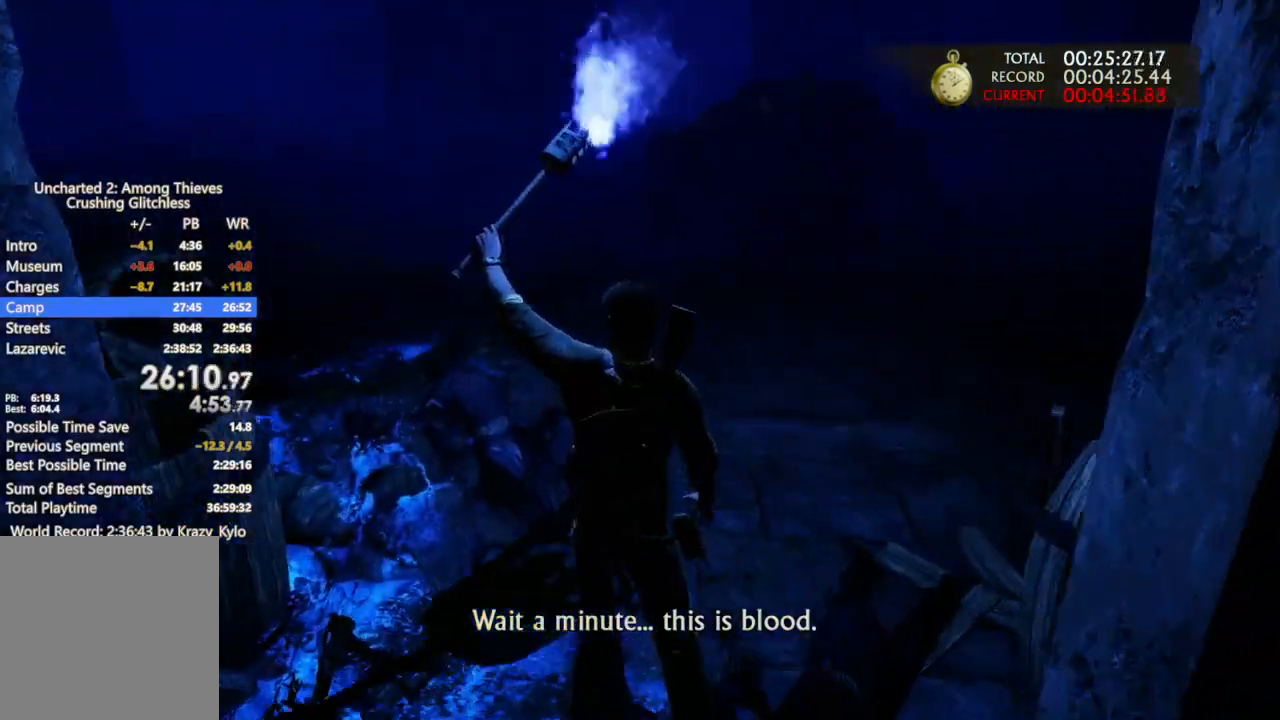
{"buttons": [], "left_stick": "up", "right_stick": "center"}
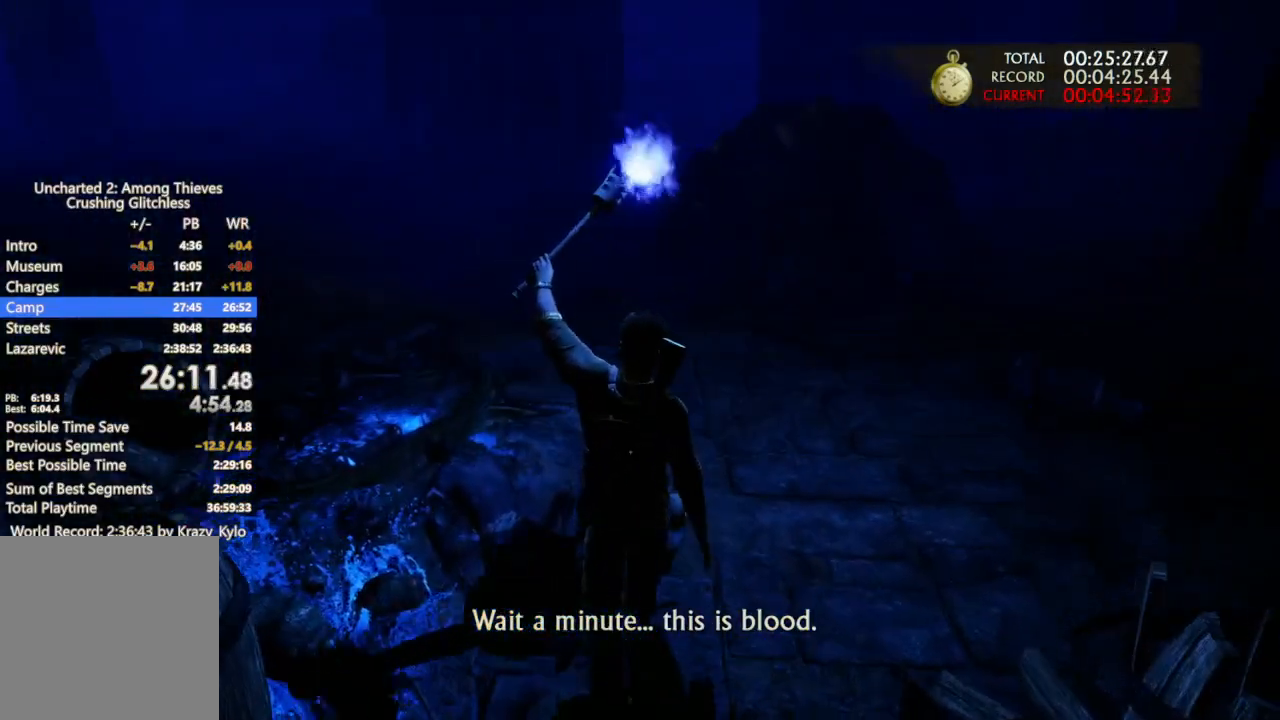
{"buttons": [], "left_stick": "up", "right_stick": "center", "button_events": []}
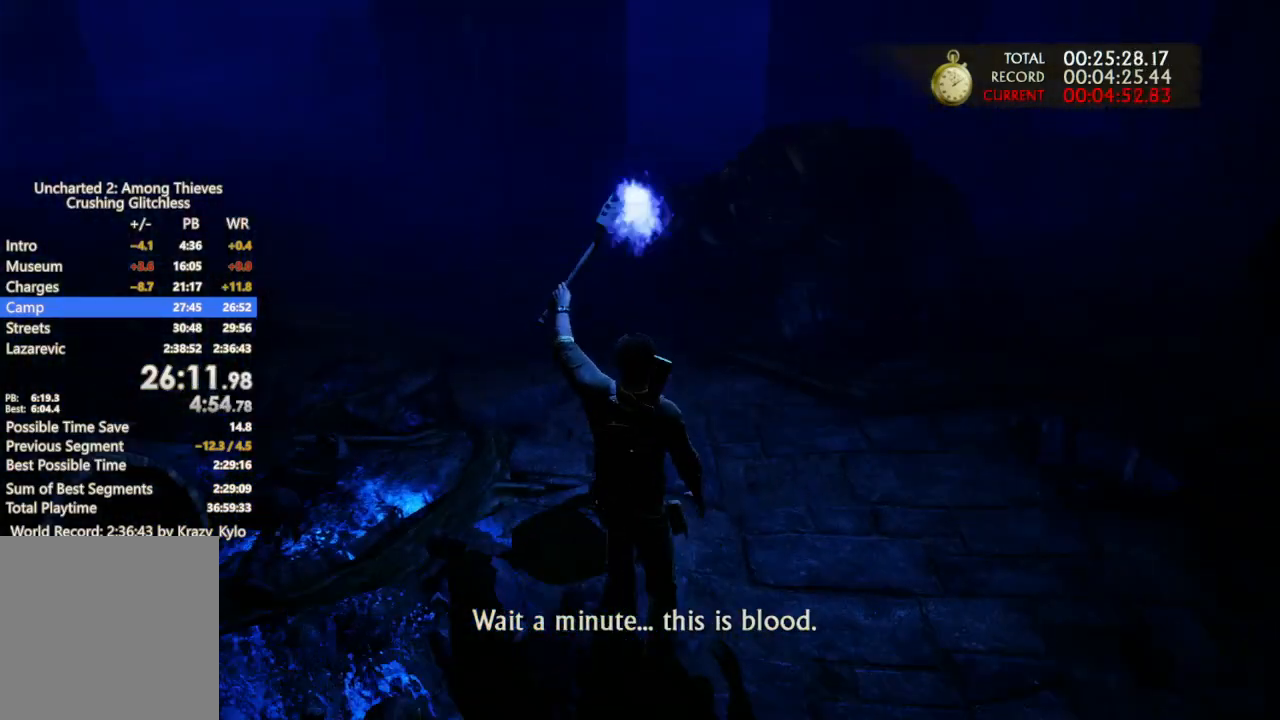
{"buttons": [], "left_stick": "up", "right_stick": "center", "button_events": []}